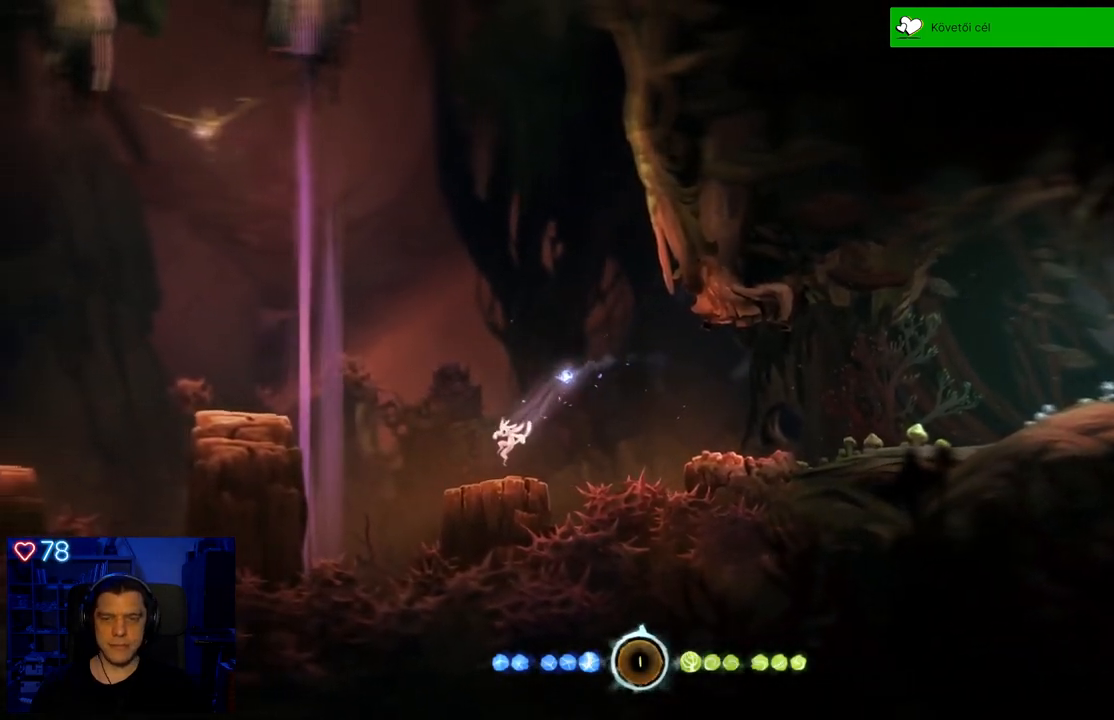
Gameplay with a controller (Xbox layout); each line is a JSON object with the inputs held at the frame after it. "events" lists button and stick changes between this image and that frame as [ms after this image, input, new state], when the widget could be followed in between. Not read: SHARE.
{"buttons": ["A"], "left_stick": "left", "right_stick": "center", "events": [[117, "A", "down"], [350, "A", "up"], [450, "A", "down"]]}
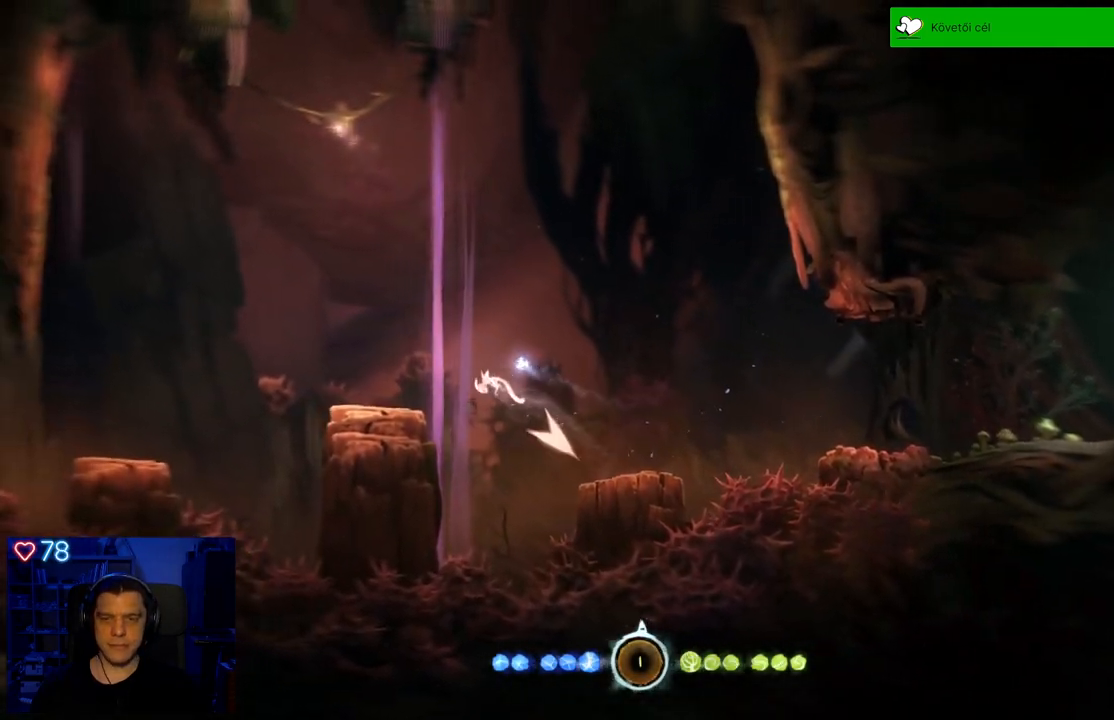
{"buttons": [], "left_stick": "right", "right_stick": "center", "events": [[117, "A", "up"], [217, "left_stick", "center"], [383, "left_stick", "right"]]}
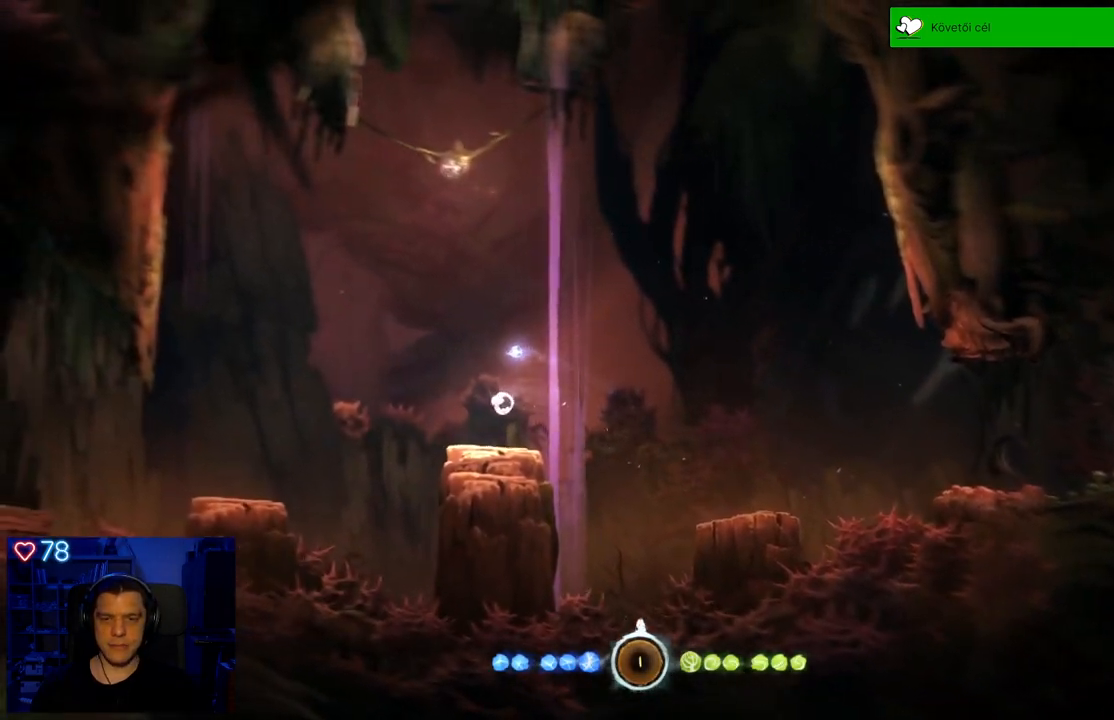
{"buttons": [], "left_stick": "center", "right_stick": "center", "events": [[17, "left_stick", "center"]]}
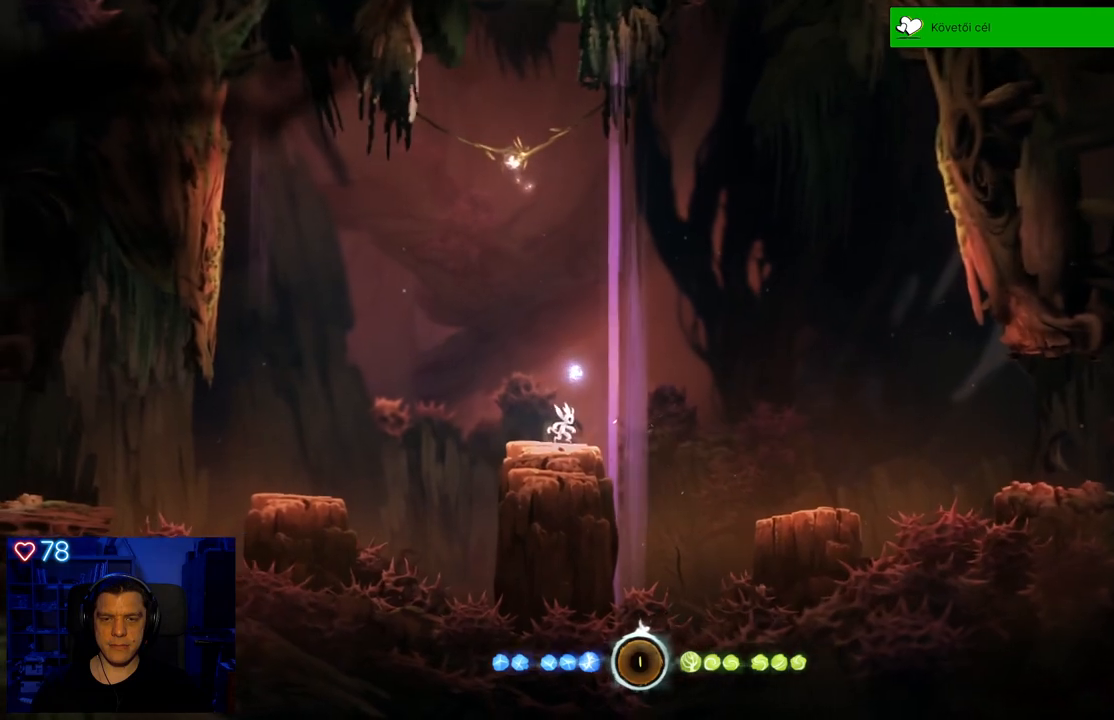
{"buttons": ["A"], "left_stick": "up-left", "right_stick": "center", "events": [[233, "left_stick", "up-left"], [483, "A", "down"]]}
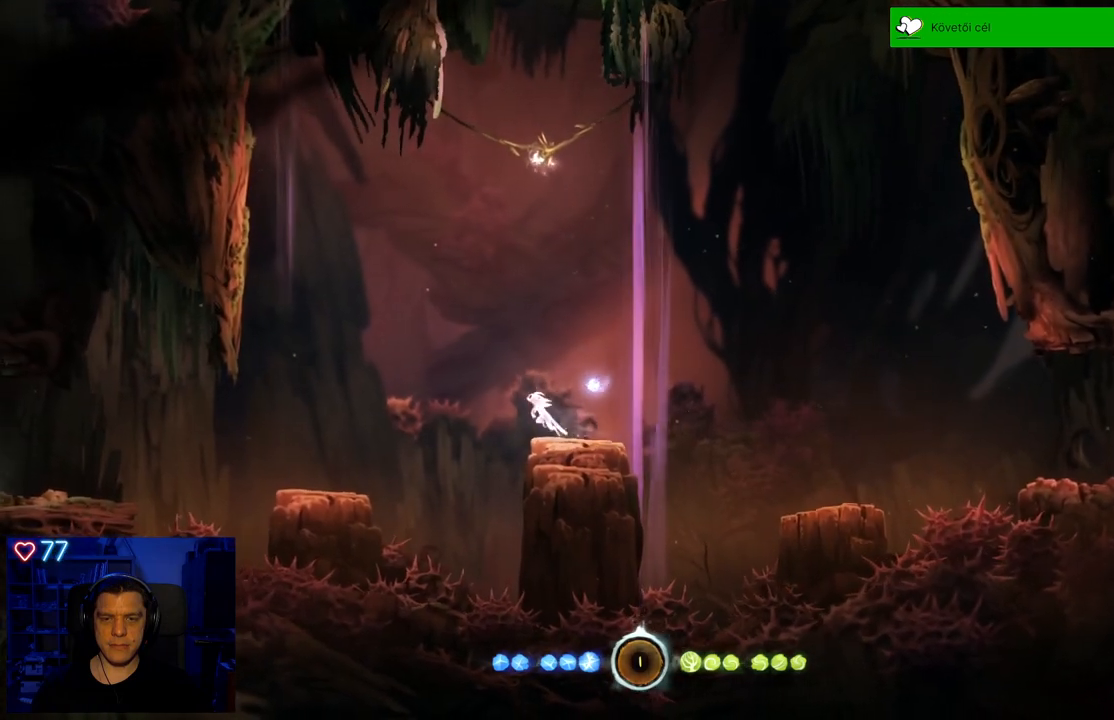
{"buttons": [], "left_stick": "up-left", "right_stick": "center", "events": [[417, "A", "up"]]}
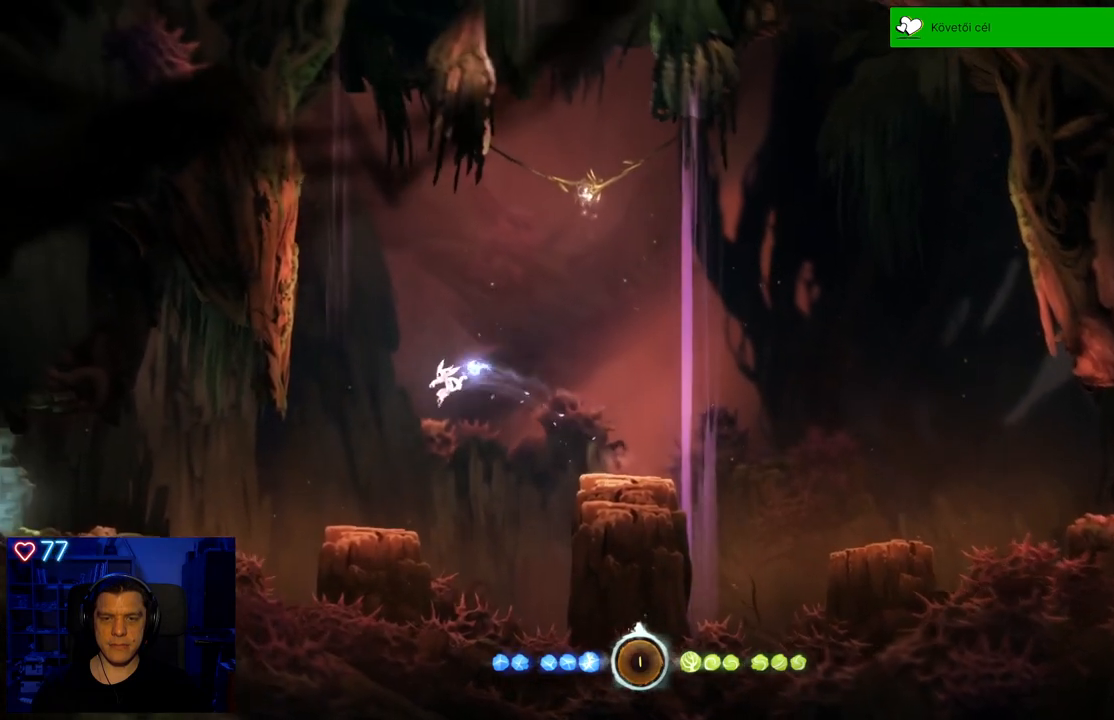
{"buttons": [], "left_stick": "up-left", "right_stick": "center", "events": [[67, "A", "down"], [483, "A", "up"]]}
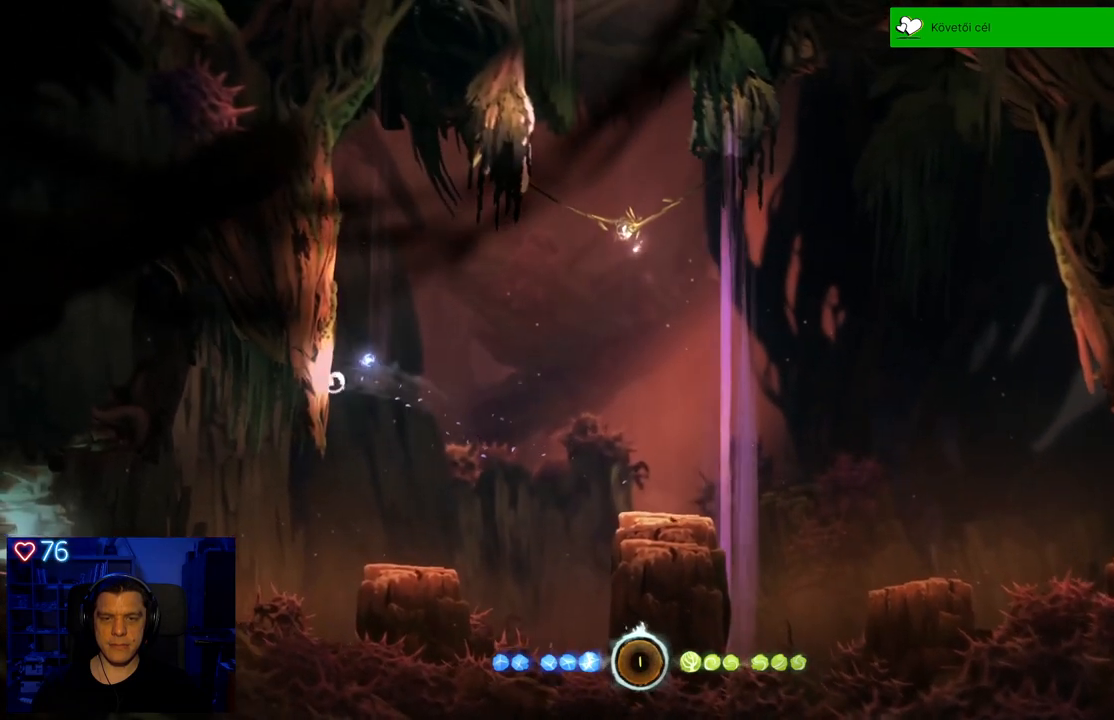
{"buttons": ["A"], "left_stick": "up-left", "right_stick": "center", "events": [[83, "A", "down"], [350, "A", "up"], [483, "A", "down"]]}
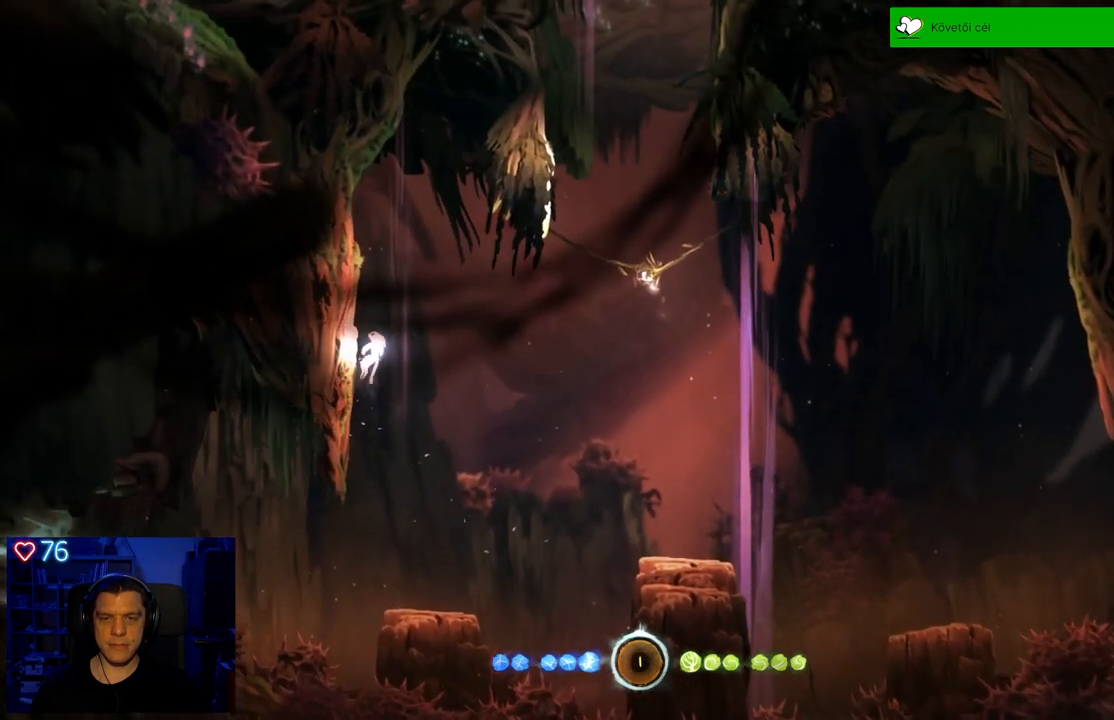
{"buttons": [], "left_stick": "up-right", "right_stick": "center", "events": [[100, "A", "up"], [183, "left_stick", "up-right"], [300, "A", "down"], [483, "A", "up"]]}
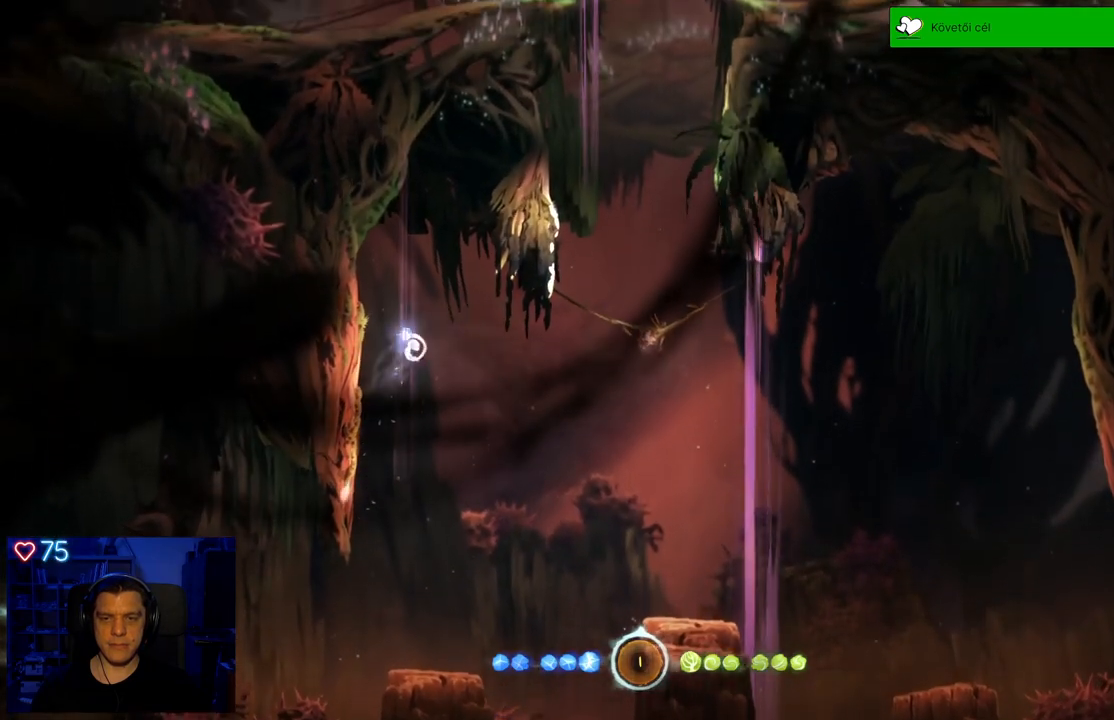
{"buttons": [], "left_stick": "up-right", "right_stick": "center", "events": []}
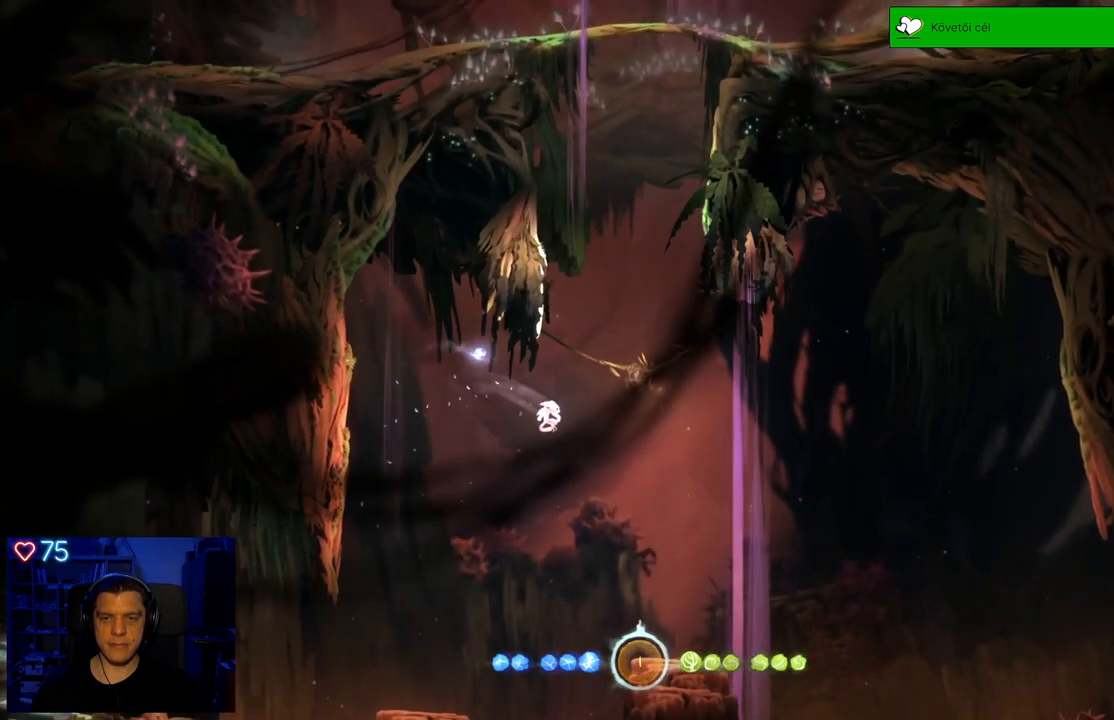
{"buttons": [], "left_stick": "up-left", "right_stick": "center", "events": [[17, "A", "down"], [283, "A", "up"], [317, "left_stick", "up"], [433, "left_stick", "up-left"]]}
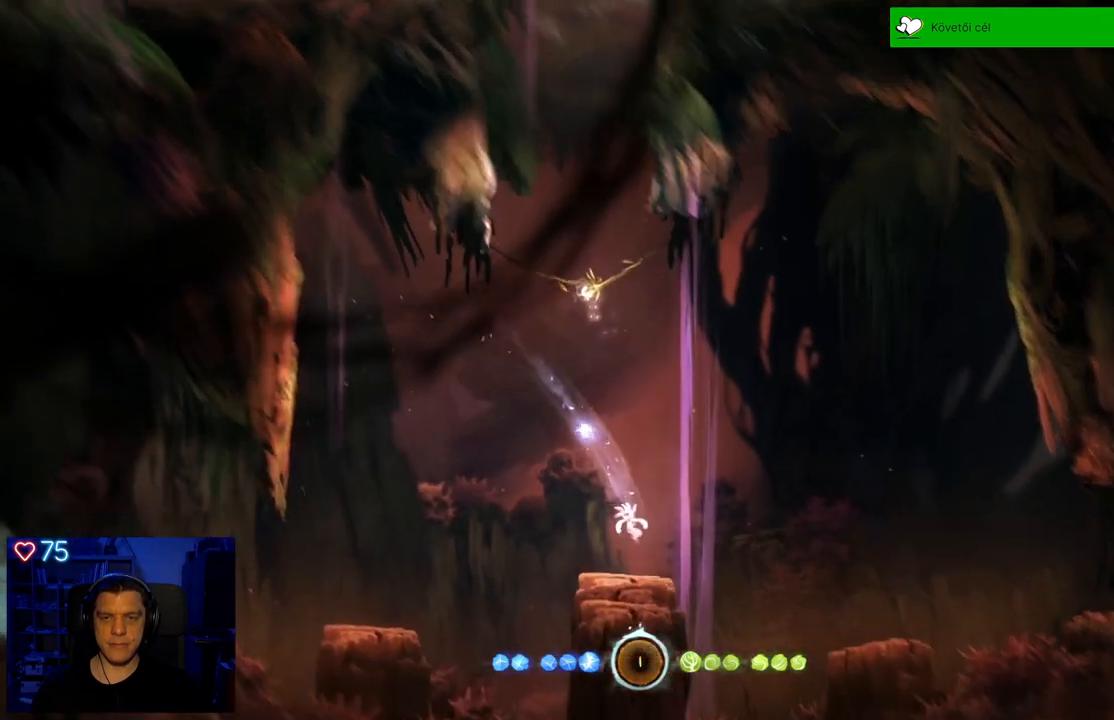
{"buttons": ["A"], "left_stick": "up-left", "right_stick": "center", "events": [[333, "A", "down"]]}
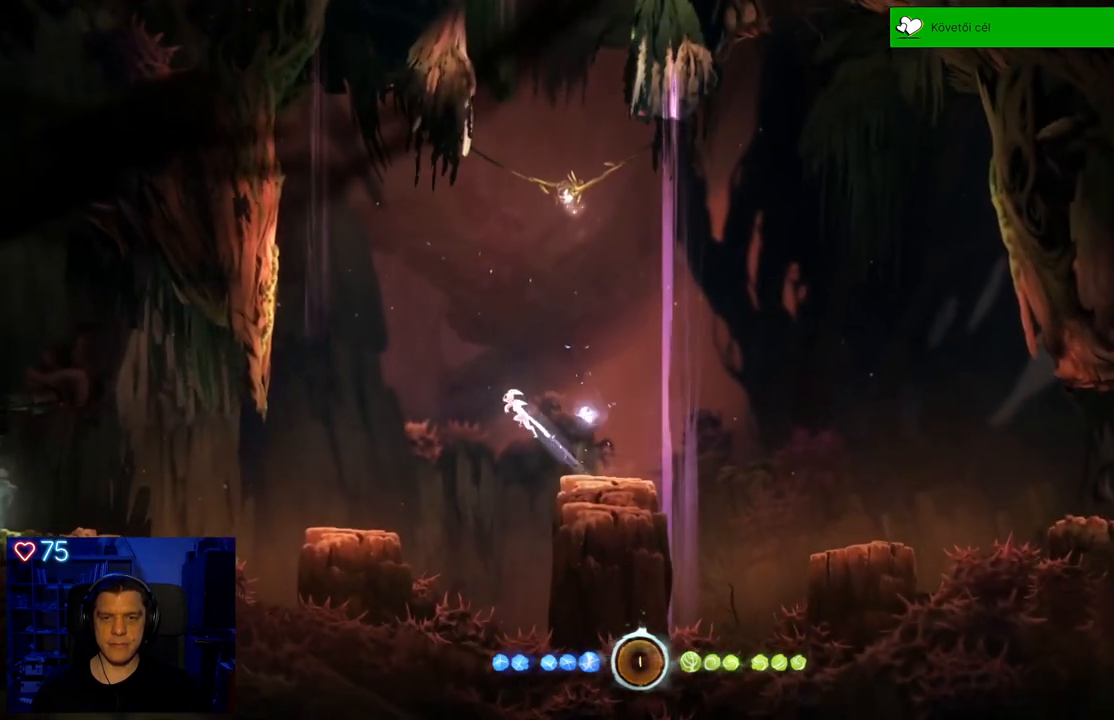
{"buttons": ["A"], "left_stick": "up-left", "right_stick": "center", "events": [[233, "A", "up"], [367, "A", "down"]]}
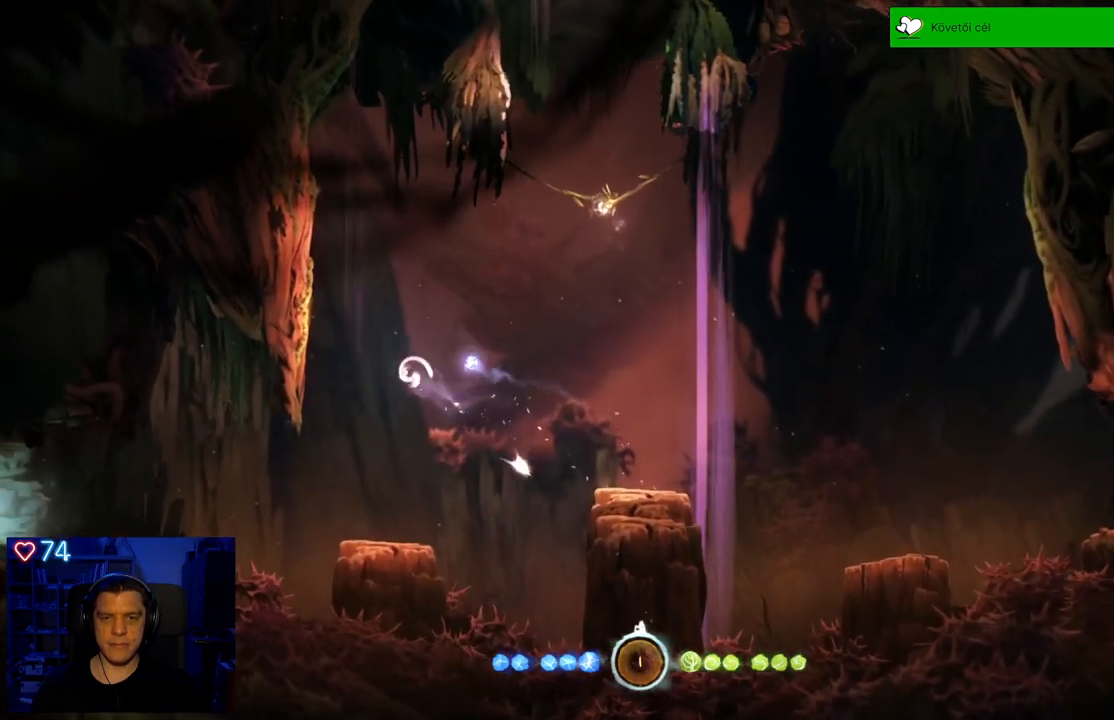
{"buttons": ["A"], "left_stick": "up-left", "right_stick": "center", "events": [[333, "A", "up"], [417, "A", "down"]]}
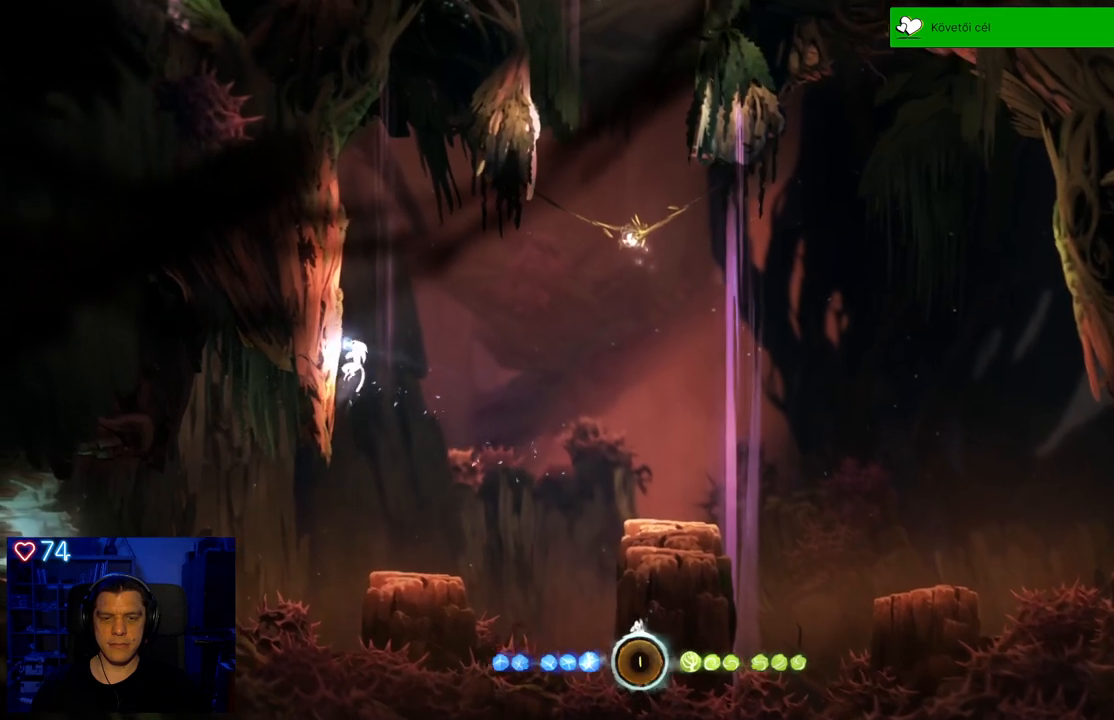
{"buttons": [], "left_stick": "up-left", "right_stick": "center", "events": [[133, "A", "up"], [250, "A", "down"], [467, "A", "up"]]}
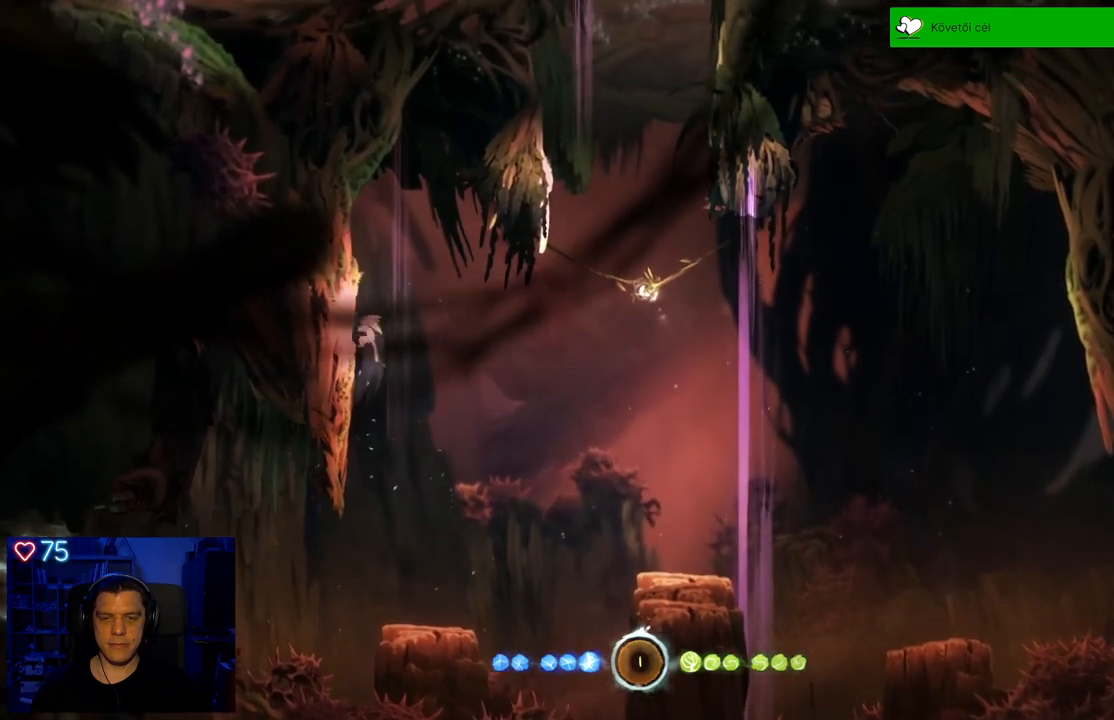
{"buttons": ["A"], "left_stick": "up-right", "right_stick": "center", "events": [[150, "left_stick", "up-right"], [183, "A", "down"]]}
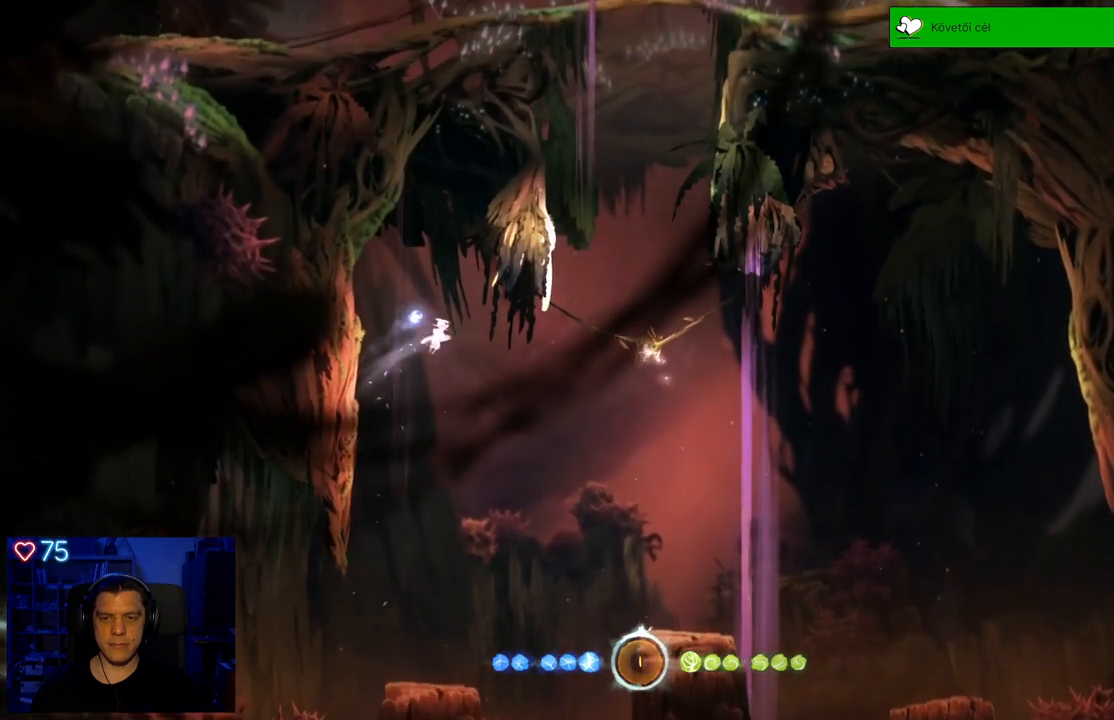
{"buttons": ["A"], "left_stick": "up-right", "right_stick": "center", "events": [[17, "A", "up"], [333, "A", "down"]]}
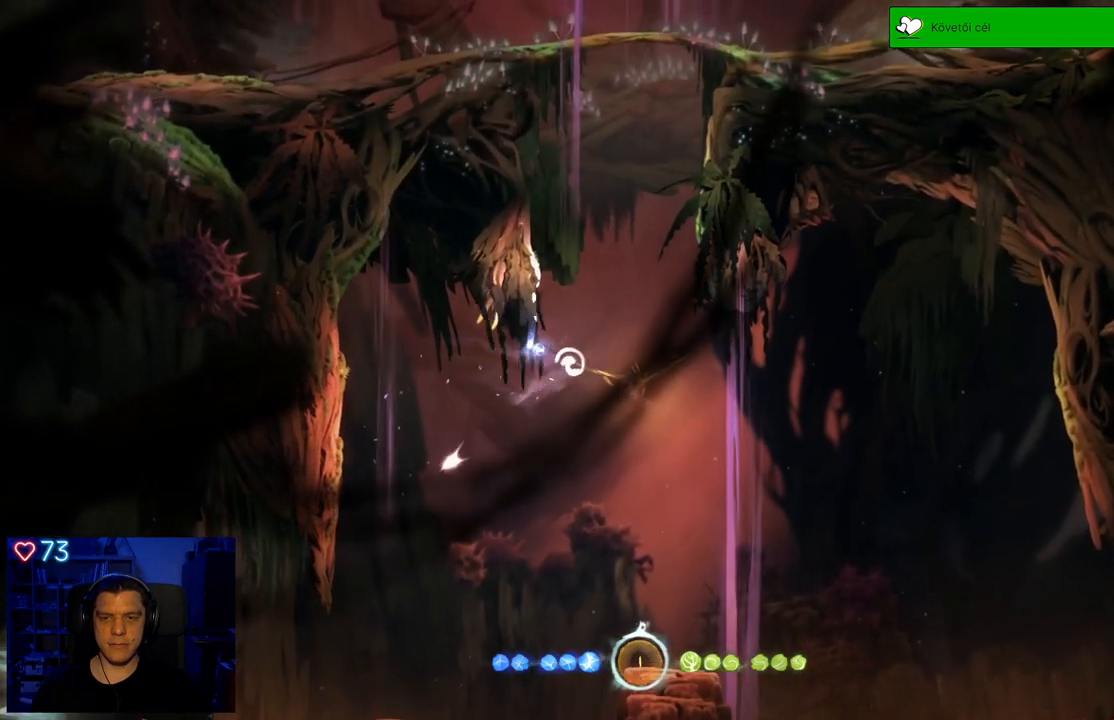
{"buttons": ["Y"], "left_stick": "up-left", "right_stick": "center", "events": [[117, "A", "up"], [183, "left_stick", "up"], [233, "Y", "down"], [283, "left_stick", "up-left"]]}
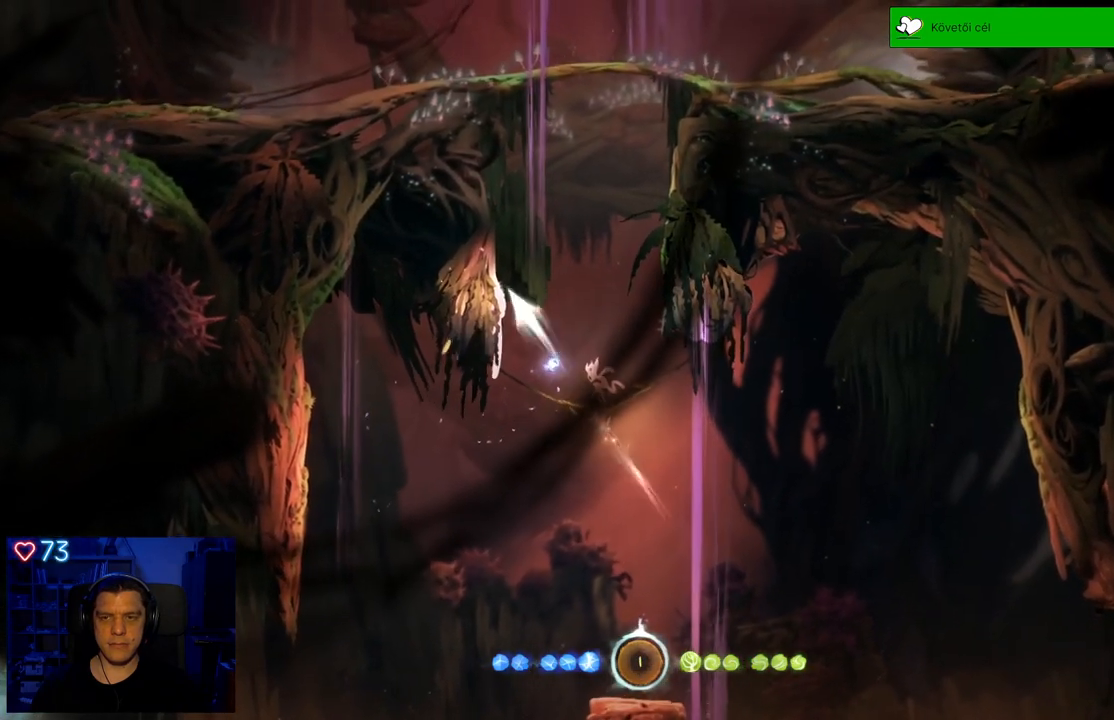
{"buttons": ["Y"], "left_stick": "up", "right_stick": "center", "events": [[267, "left_stick", "up"]]}
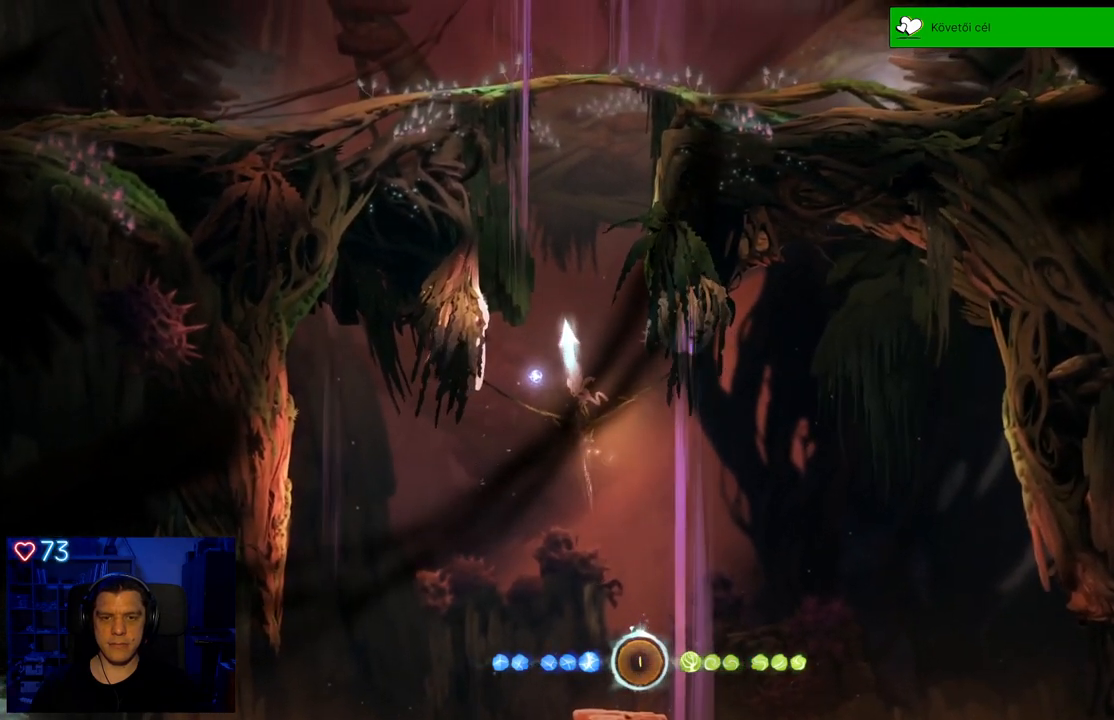
{"buttons": [], "left_stick": "up-left", "right_stick": "center", "events": [[50, "Y", "up"], [350, "left_stick", "up-left"]]}
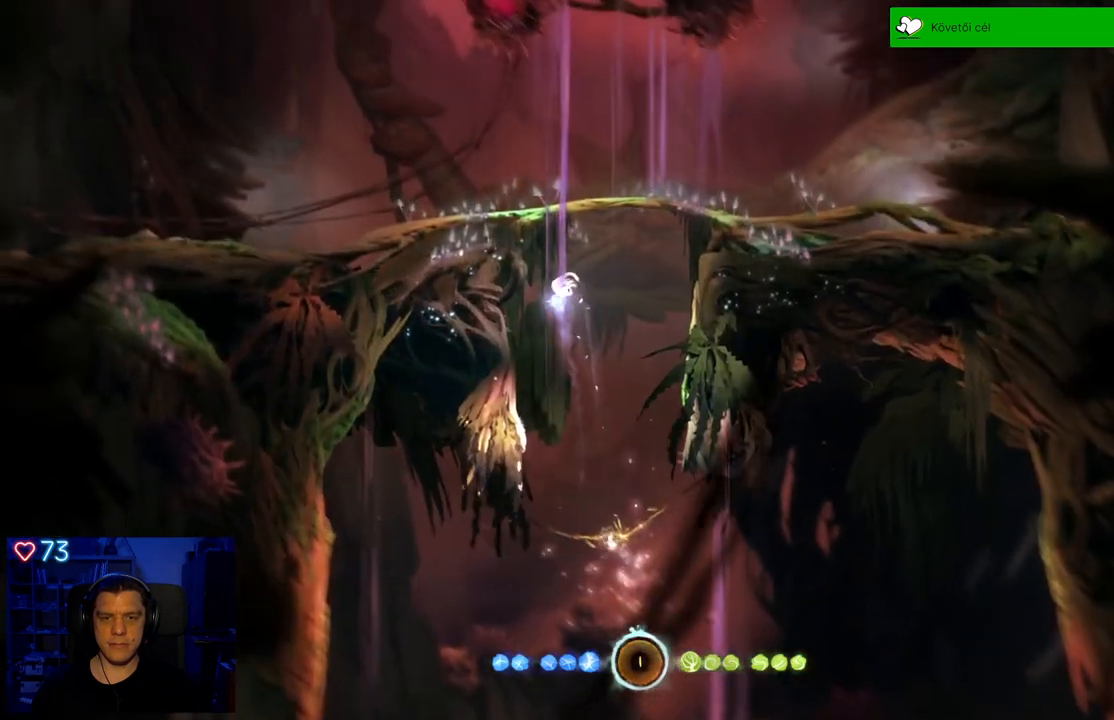
{"buttons": ["A"], "left_stick": "up-left", "right_stick": "center", "events": [[133, "A", "down"]]}
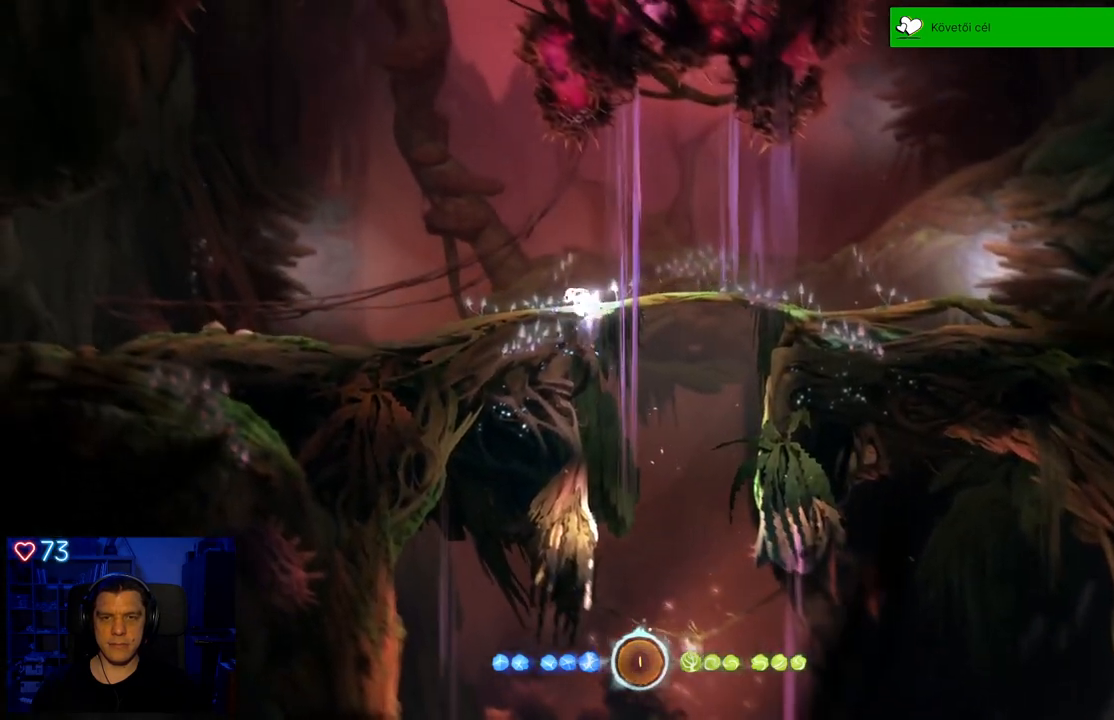
{"buttons": [], "left_stick": "up-left", "right_stick": "center", "events": [[67, "A", "up"], [133, "A", "down"], [283, "A", "up"]]}
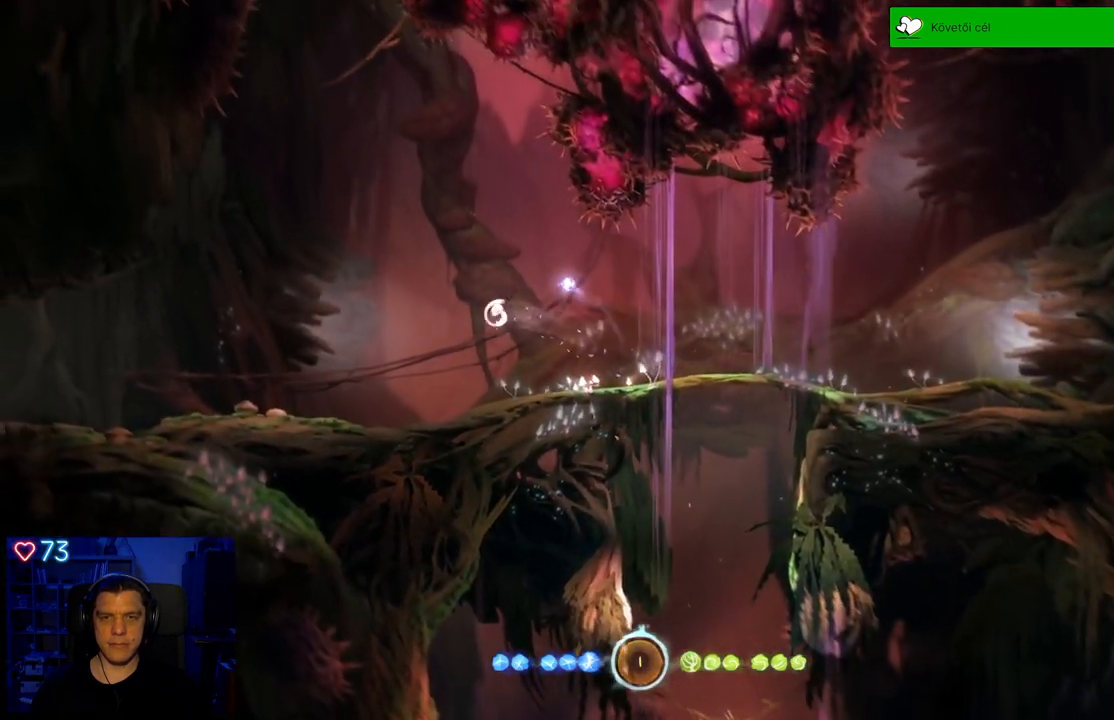
{"buttons": [], "left_stick": "up-left", "right_stick": "center", "events": [[250, "R1", "down"], [450, "R1", "up"]]}
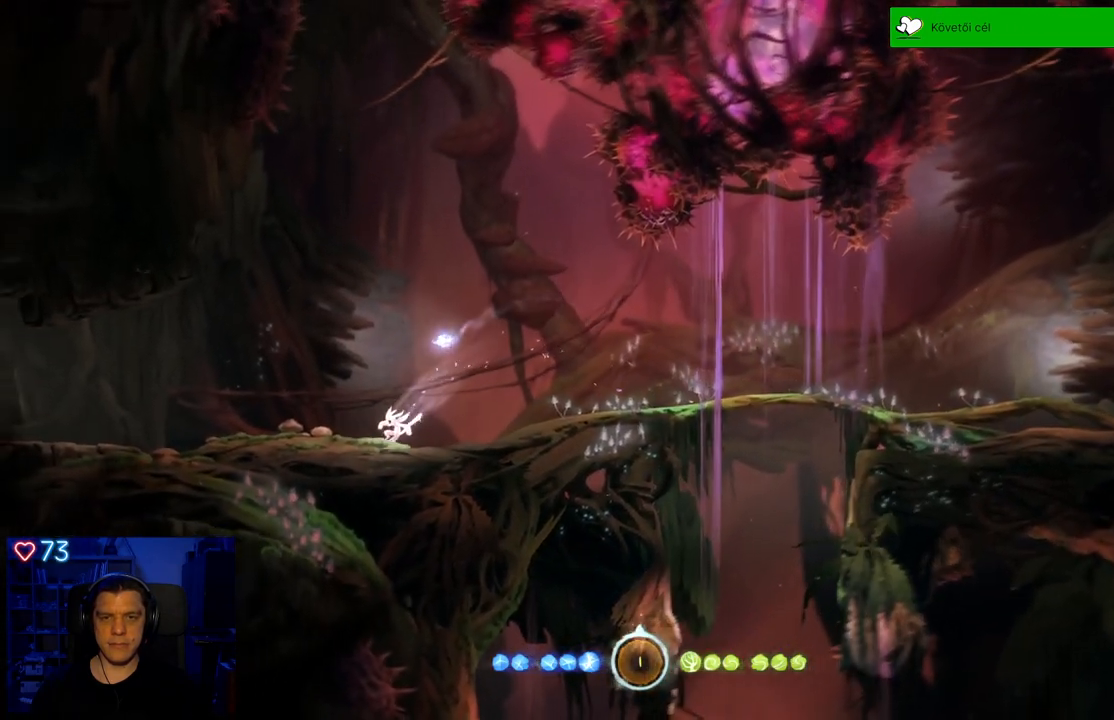
{"buttons": [], "left_stick": "up-left", "right_stick": "center", "events": [[250, "R1", "down"], [383, "R1", "up"]]}
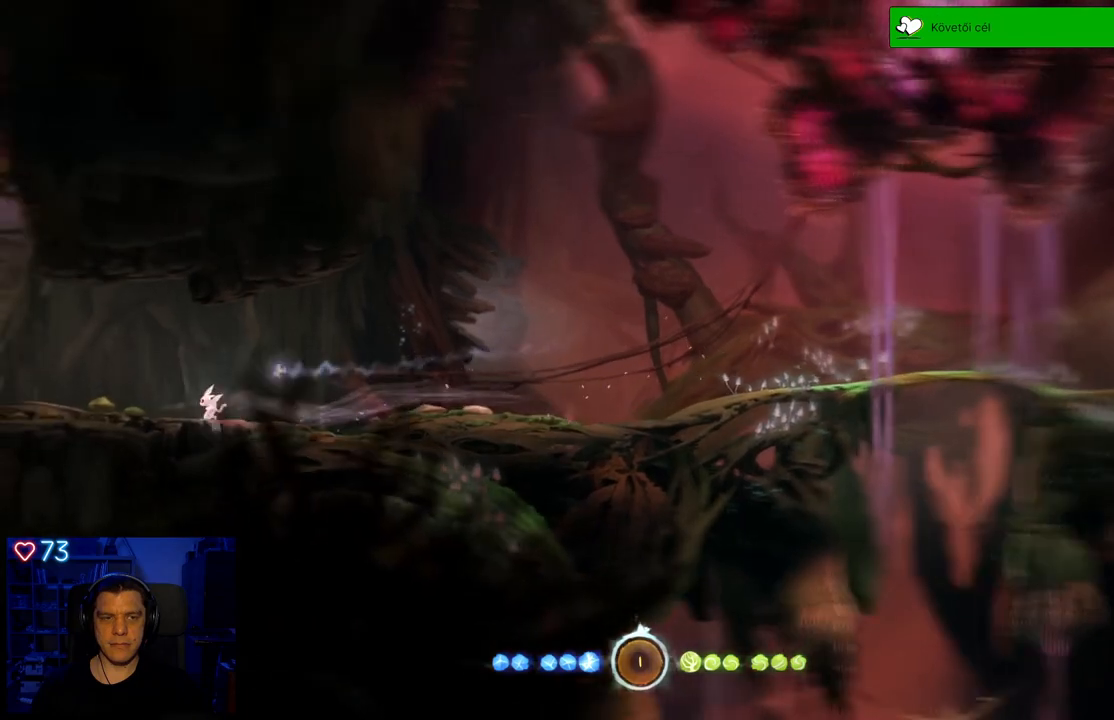
{"buttons": [], "left_stick": "up-left", "right_stick": "center", "events": []}
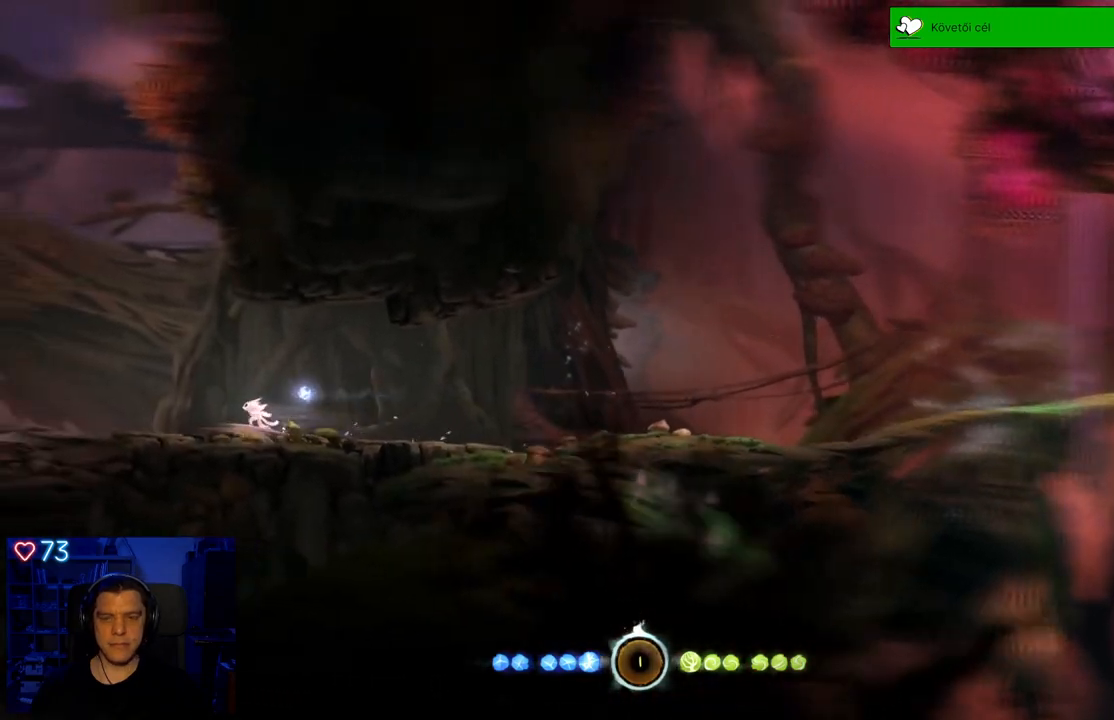
{"buttons": [], "left_stick": "center", "right_stick": "center", "events": [[300, "left_stick", "center"]]}
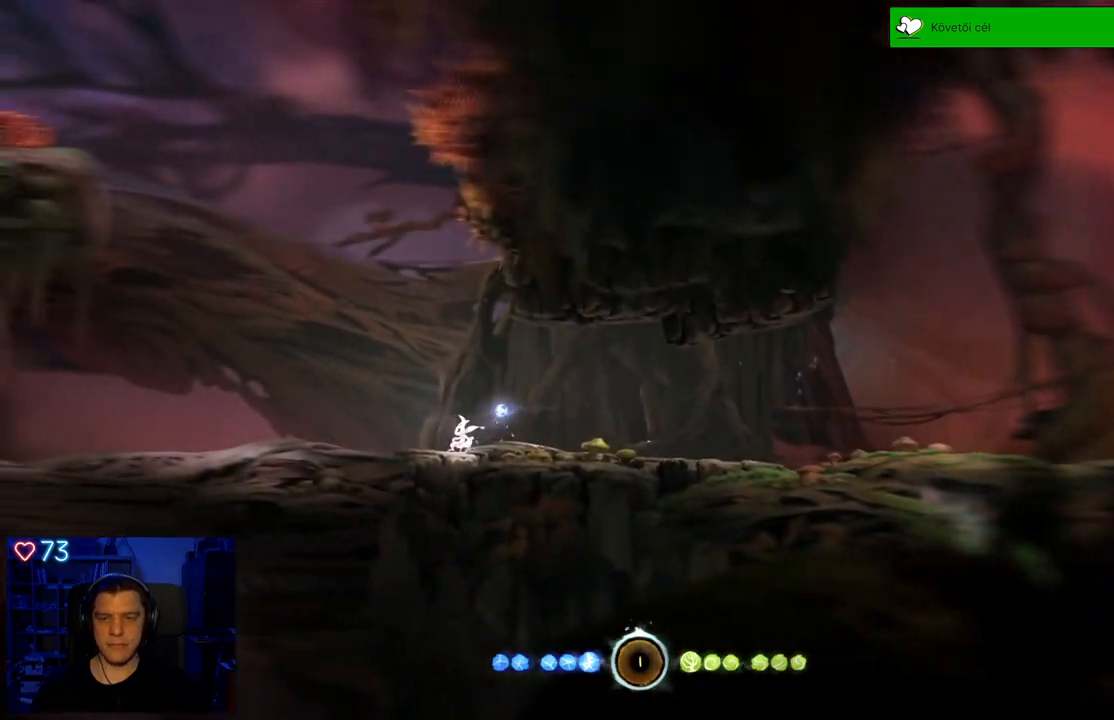
{"buttons": [], "left_stick": "center", "right_stick": "center", "events": []}
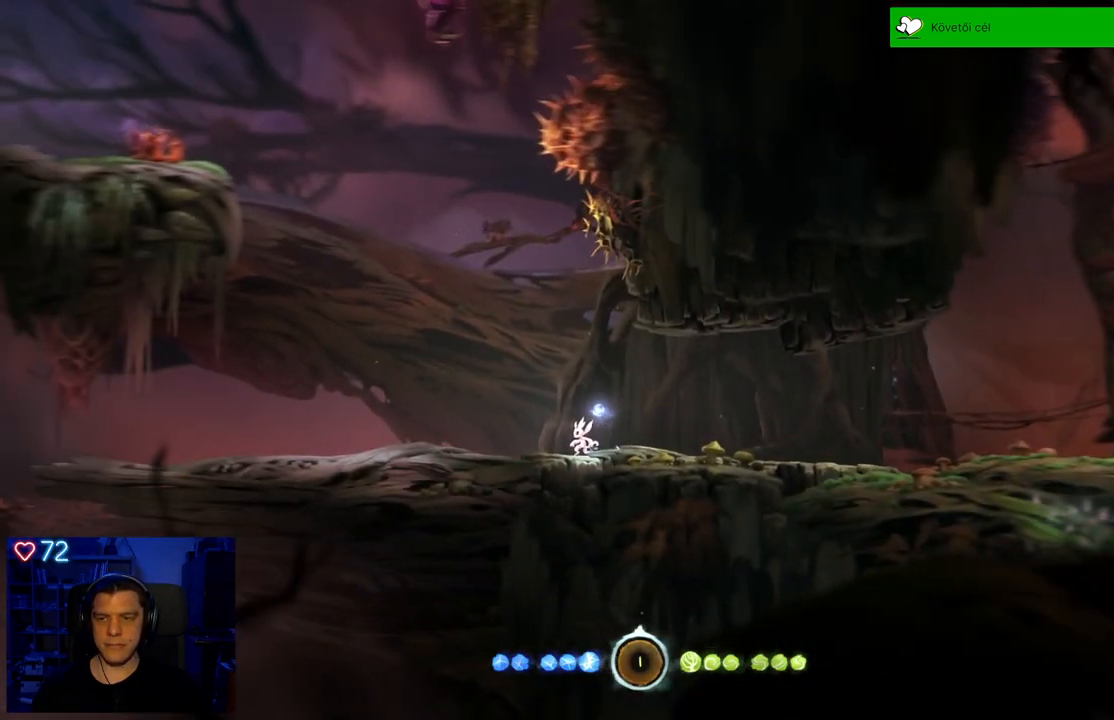
{"buttons": [], "left_stick": "center", "right_stick": "center", "events": []}
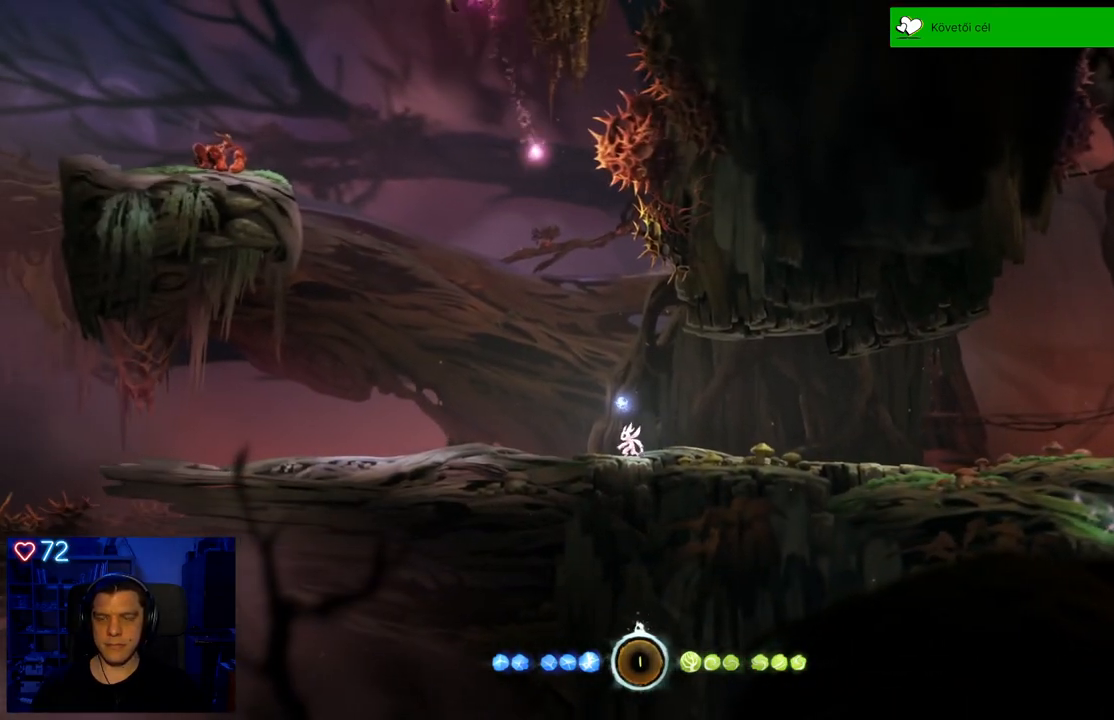
{"buttons": [], "left_stick": "right", "right_stick": "center", "events": [[67, "left_stick", "right"]]}
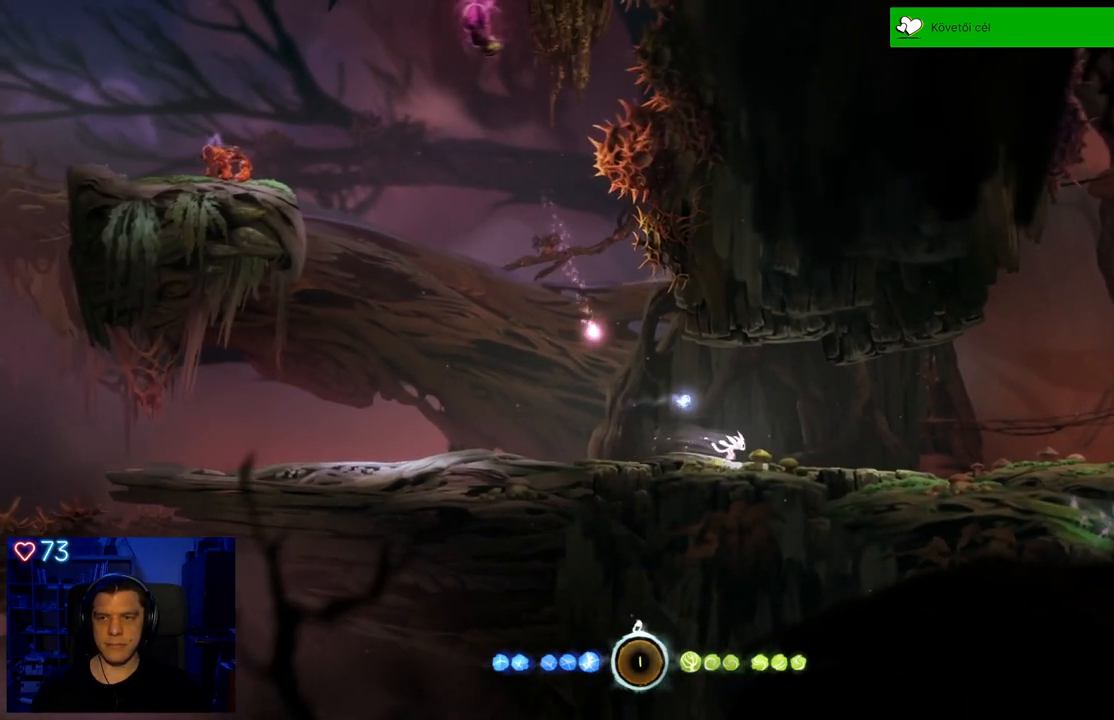
{"buttons": [], "left_stick": "center", "right_stick": "center", "events": [[217, "left_stick", "center"]]}